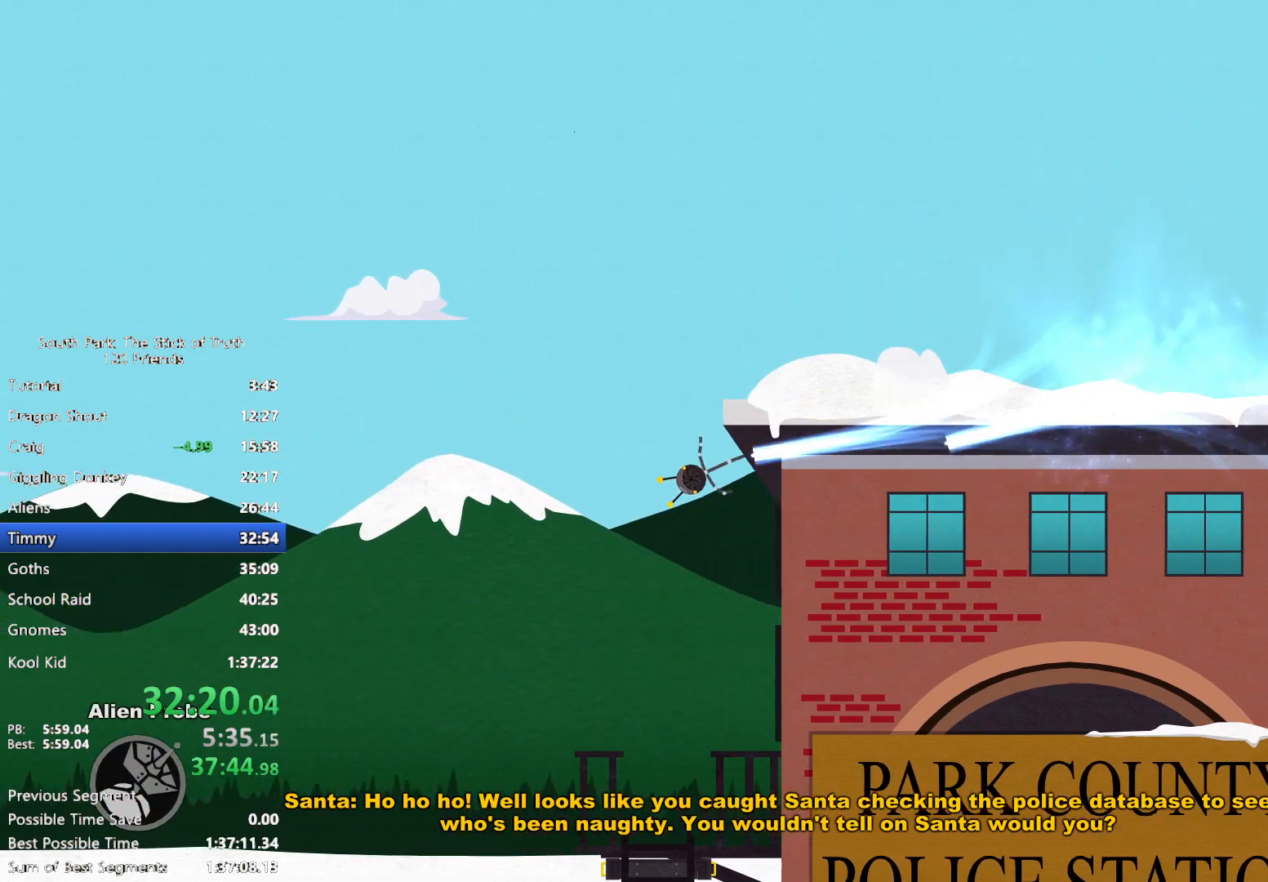
Gameplay with a controller (Xbox layout); each line is a JSON object with the inputs held at the frame after it. "events" lists button and stick changes between this image and that frame as [ms after this image, input, new state], when the widget could be followed in between. Not read: HOME L3 R3 SELECT.
{"buttons": [], "left_stick": "down", "right_stick": "center", "events": [[83, "left_stick", "down"]]}
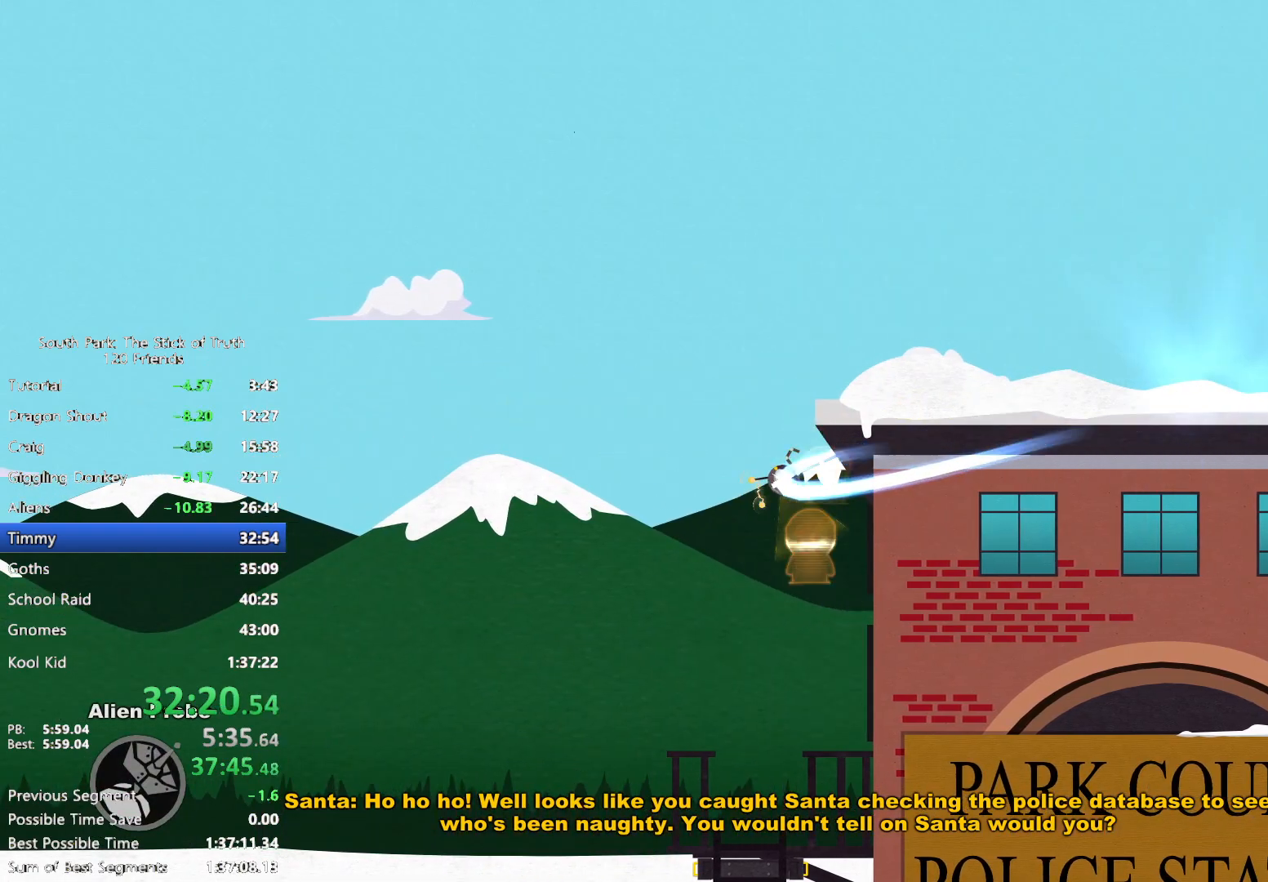
{"buttons": ["R2"], "left_stick": "center", "right_stick": "center", "events": [[283, "left_stick", "down-left"], [317, "R2", "down"], [383, "R2", "up"], [450, "R2", "down"], [467, "left_stick", "center"]]}
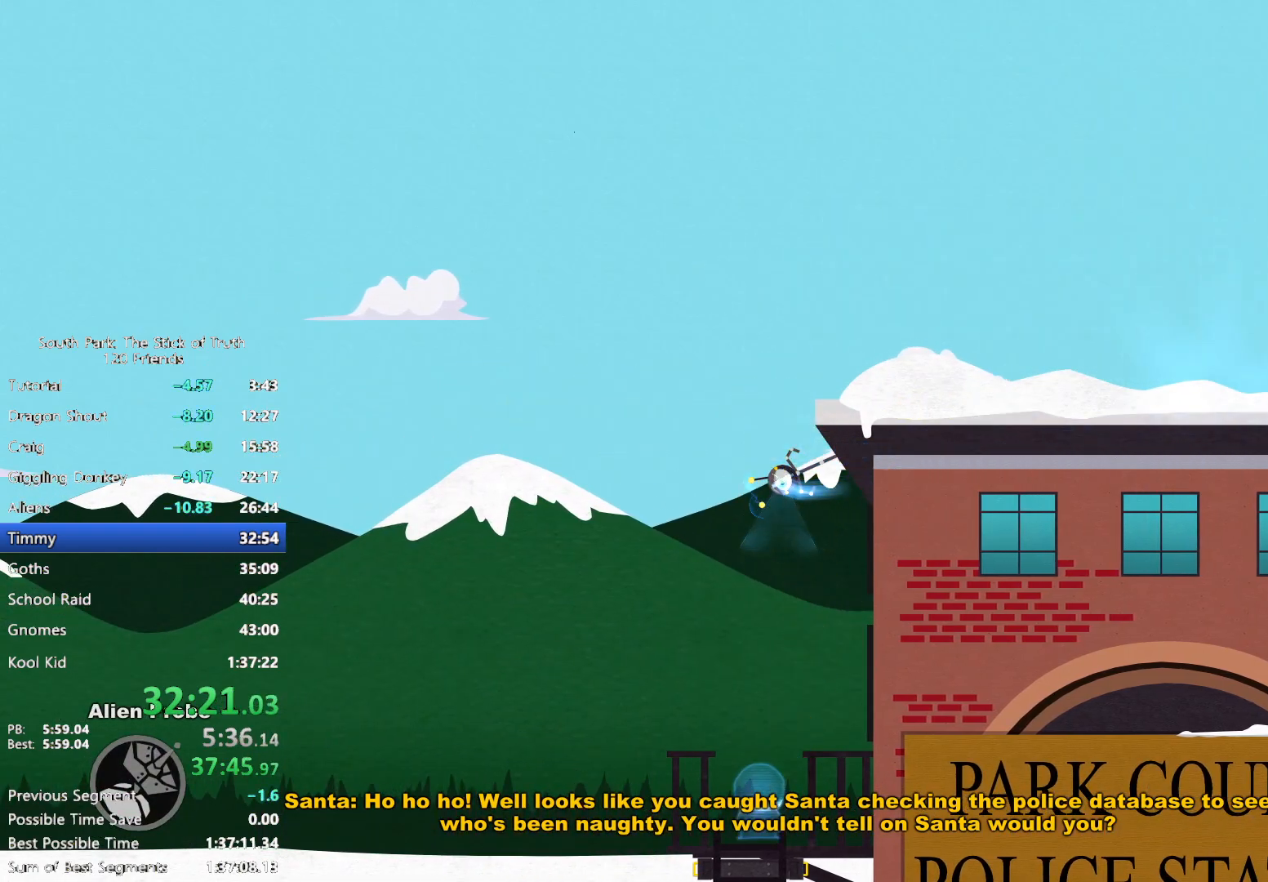
{"buttons": ["B"], "left_stick": "down", "right_stick": "center", "events": [[33, "R2", "up"], [100, "R2", "down"], [200, "R2", "up"], [300, "B", "down"], [300, "left_stick", "down"]]}
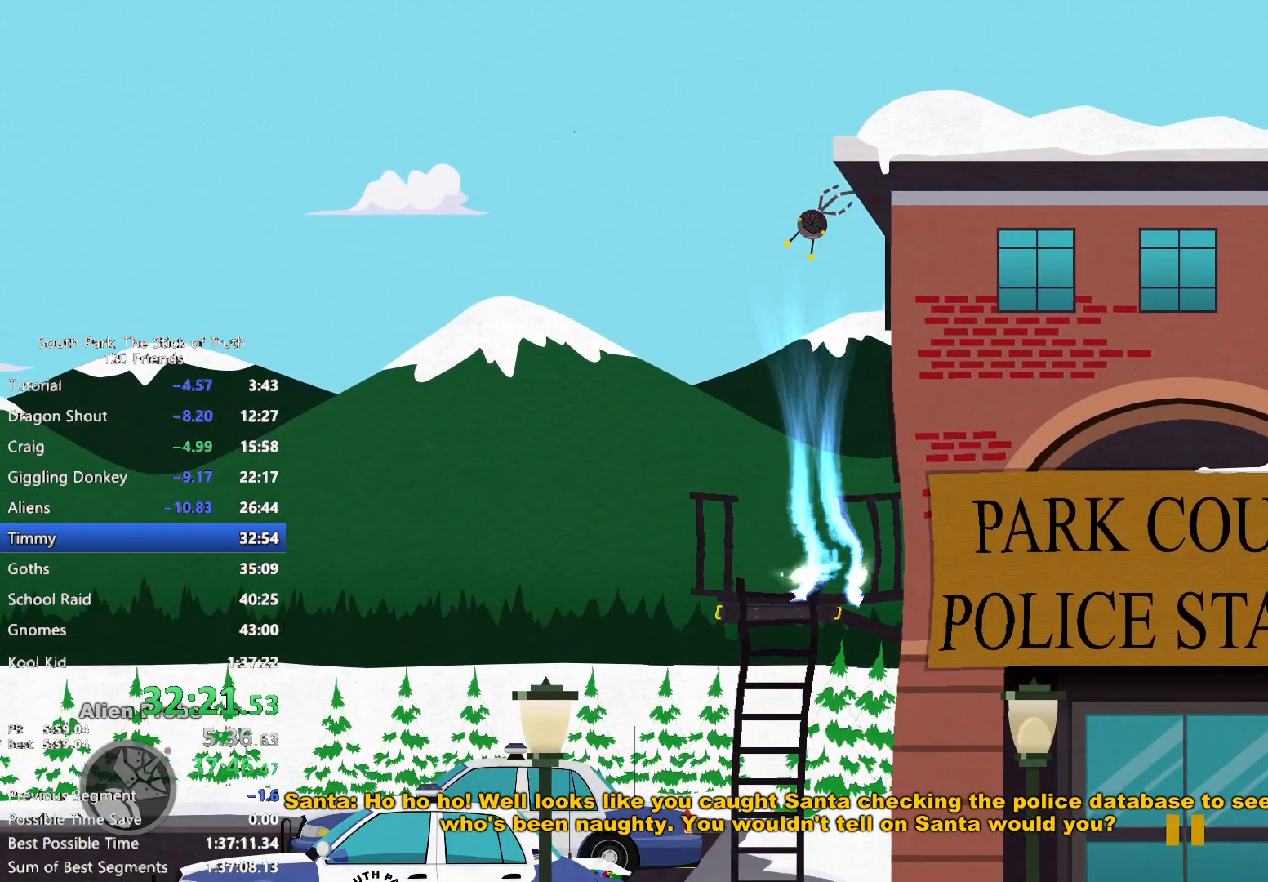
{"buttons": [], "left_stick": "down", "right_stick": "center", "events": [[317, "B", "up"]]}
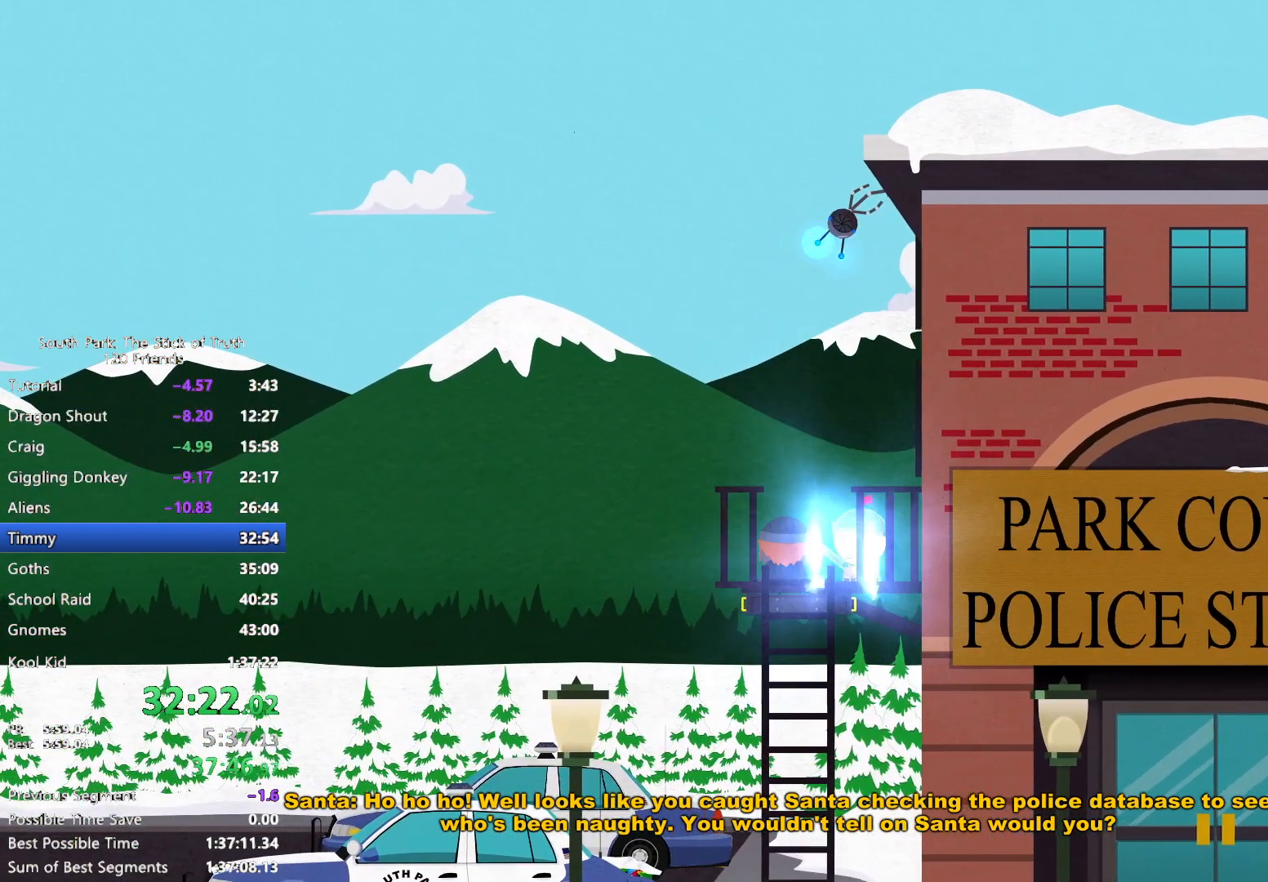
{"buttons": [], "left_stick": "down", "right_stick": "center", "events": []}
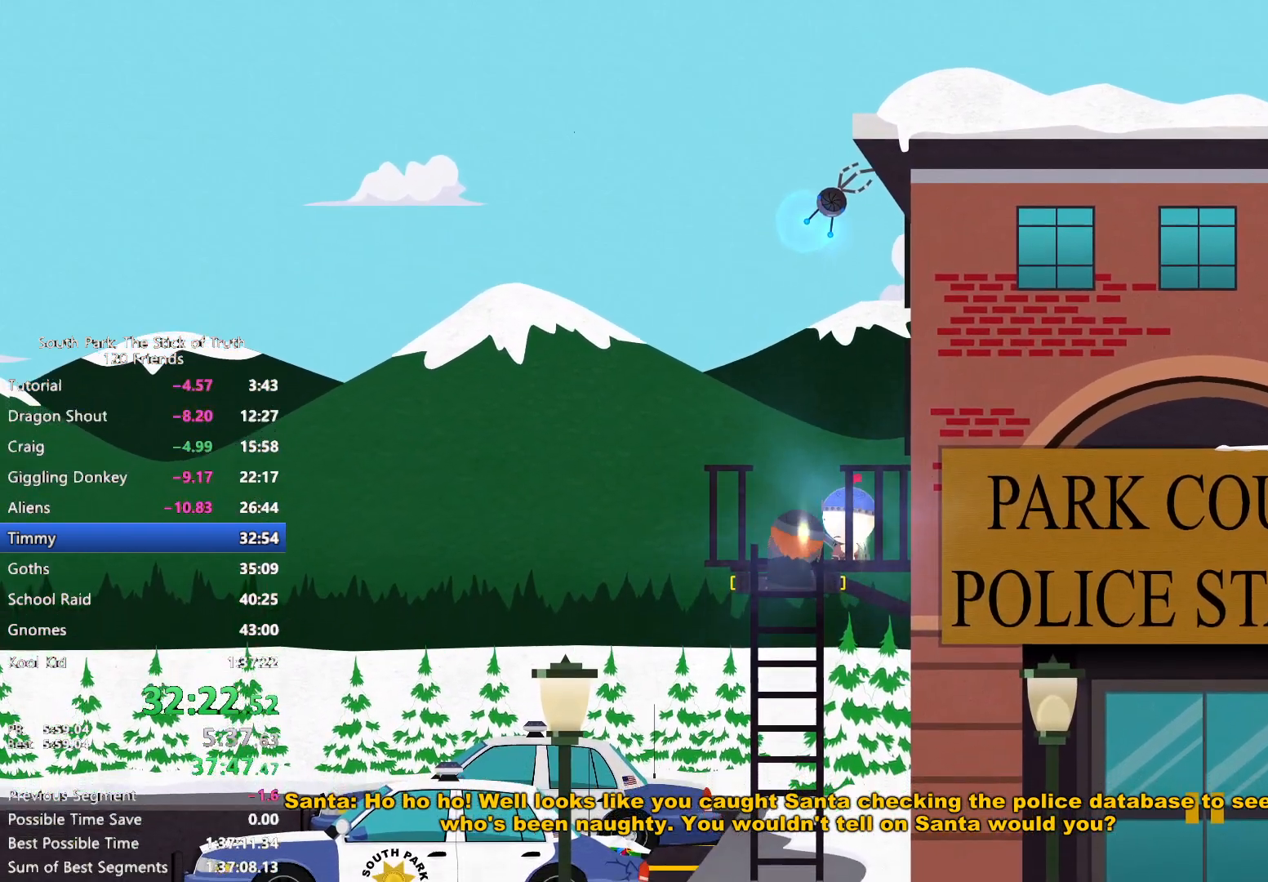
{"buttons": [], "left_stick": "down", "right_stick": "center", "events": []}
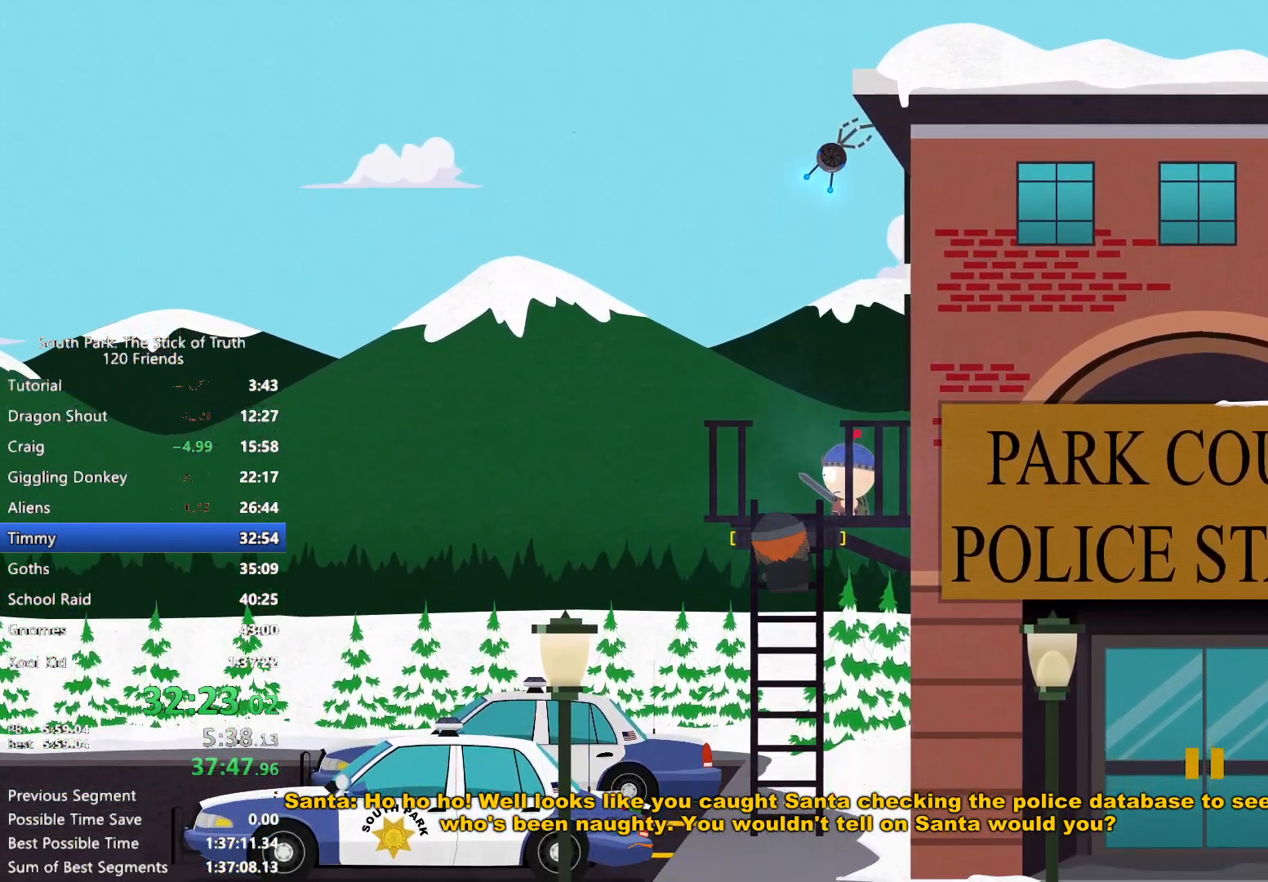
{"buttons": [], "left_stick": "down", "right_stick": "center", "events": []}
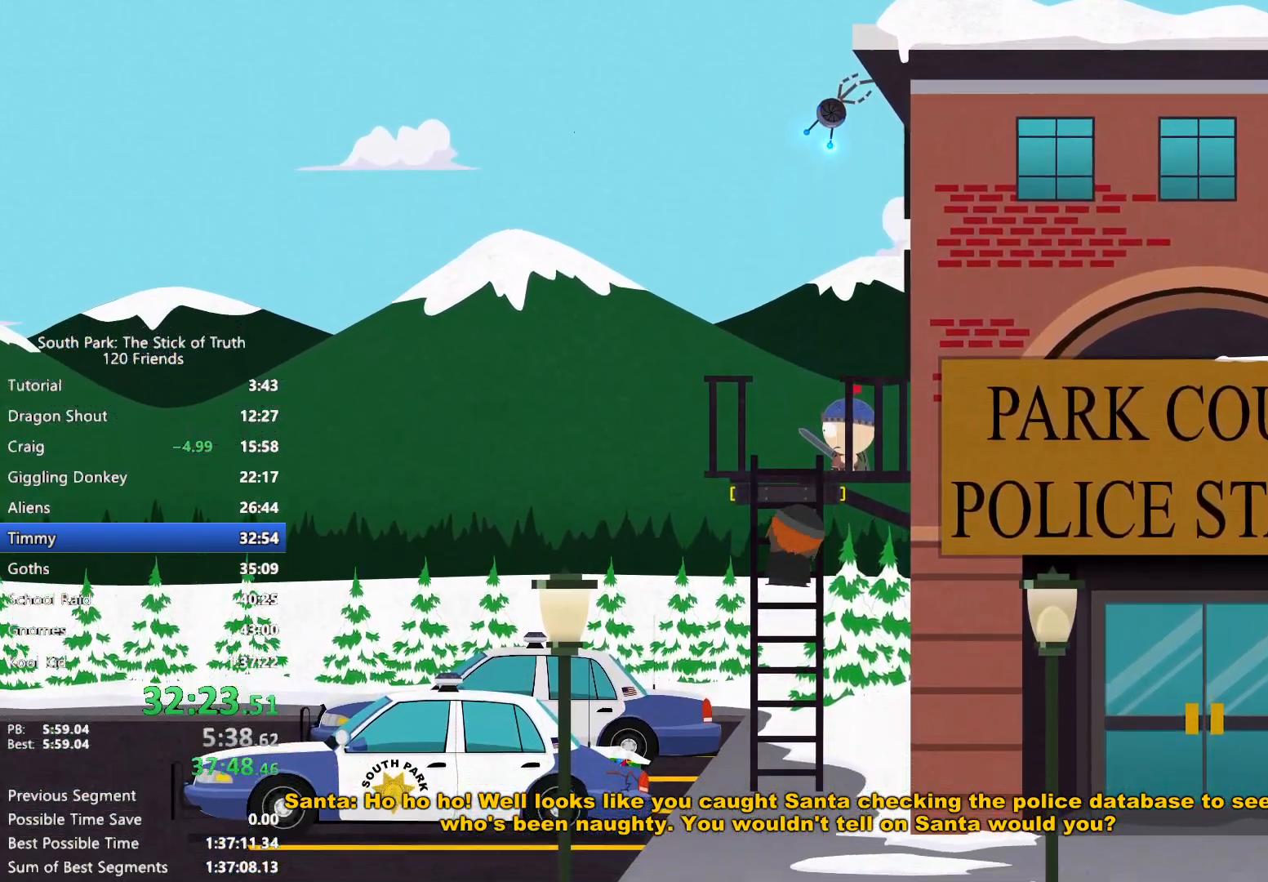
{"buttons": [], "left_stick": "down", "right_stick": "center", "events": []}
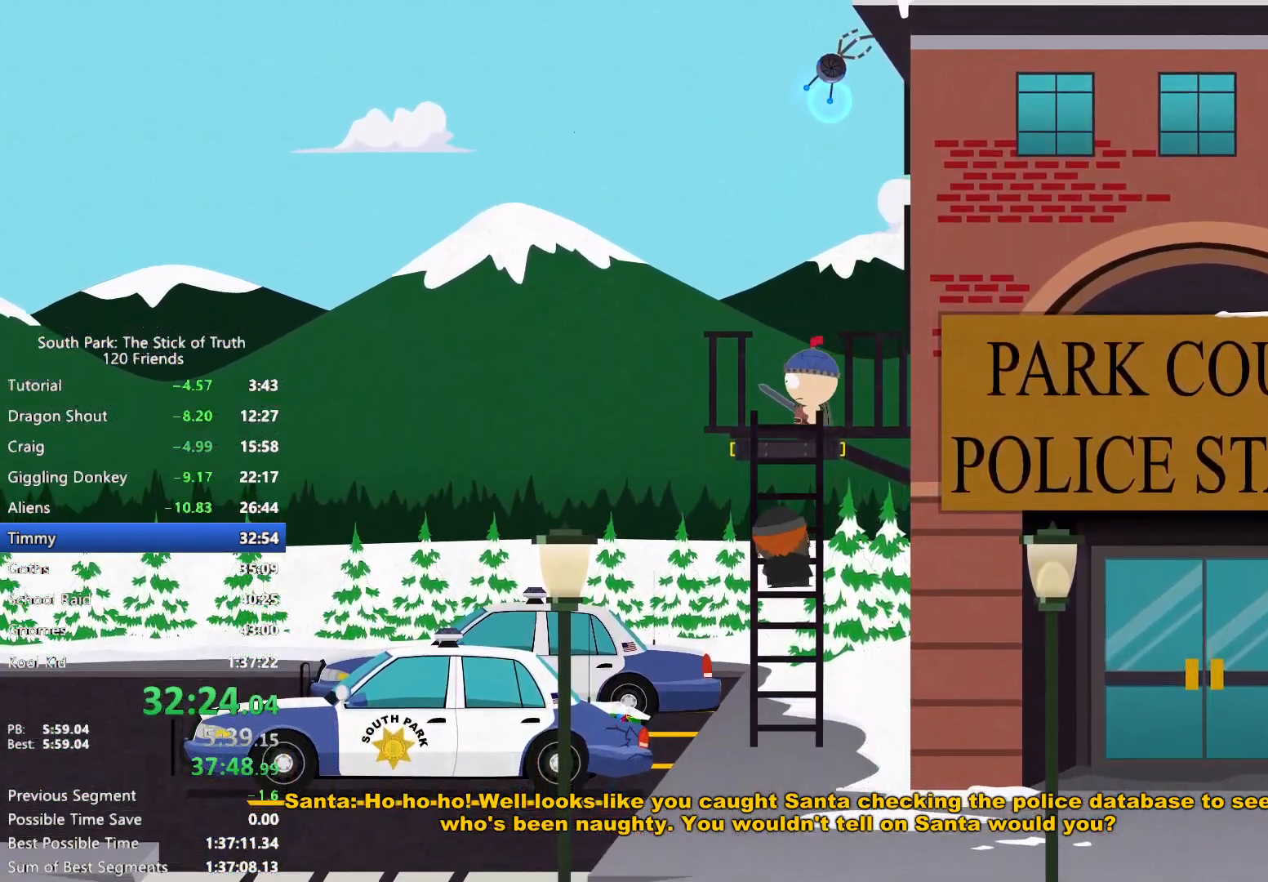
{"buttons": [], "left_stick": "down", "right_stick": "center", "events": []}
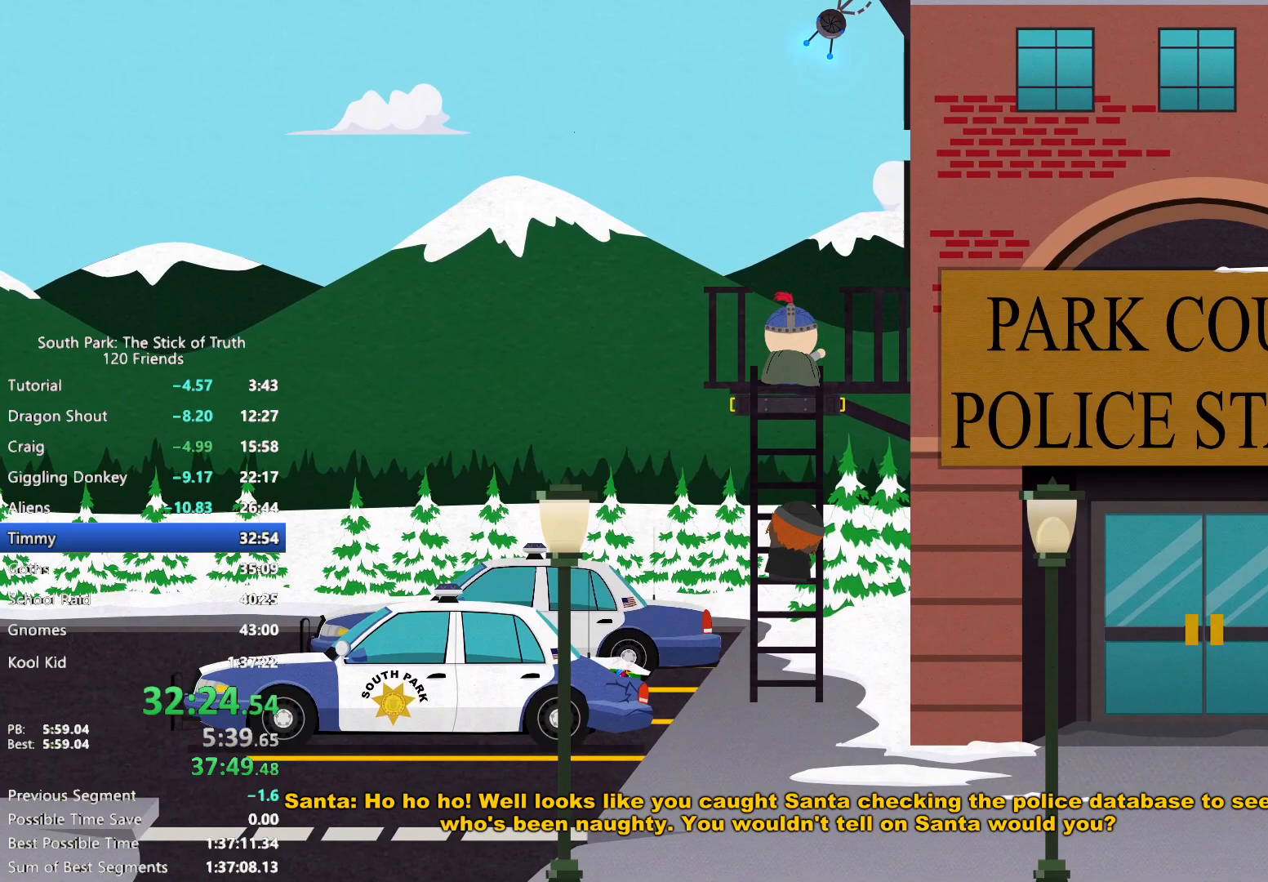
{"buttons": [], "left_stick": "down", "right_stick": "center", "events": []}